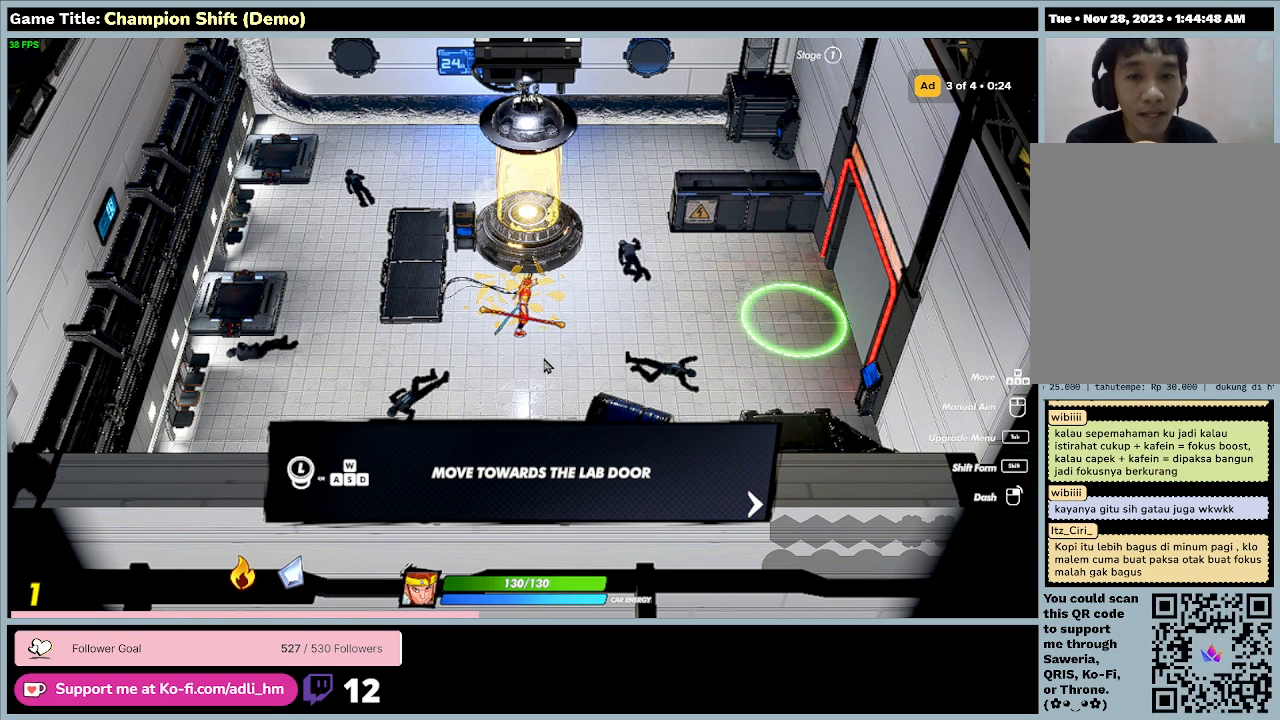
Gameplay with keyboard; each line is a JSON object with the keys held at the frame after it. "events" lists presses ("down") and releases ("up") of "0", "1", "2", "3", "4", "5", "6", "7", "8", "9", "a", "alt", "b", "c", "caps_lock", "ctrl", "d", "down", "e", "escape", "f", "f1", "f2", "f3", "f4", "f5", "f6", "f7", "f8", "g", "h", "i", "j", "k", "l", "left", "m", "minus", "n", "o", "p", "q", "r", "return", "right", "s", "shift", "space", "t", "tab", "u", "up", "v", "w", "x", "y" and "z" between this image and that frame as [ms after this image, input, new state], when the widget could be followed in between. No other keys are recorded. Mouse input is not recorded.
{"keys": ["d"], "events": [[67, "d", "down"]]}
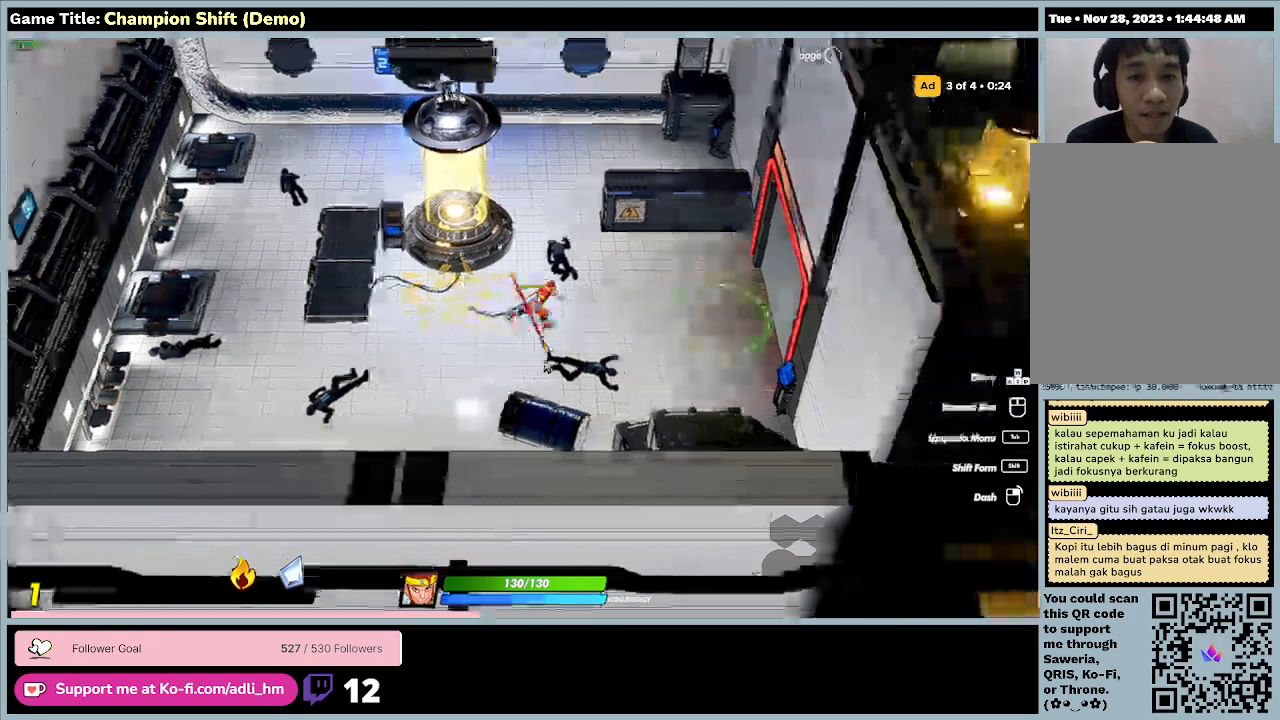
{"keys": ["d"], "events": []}
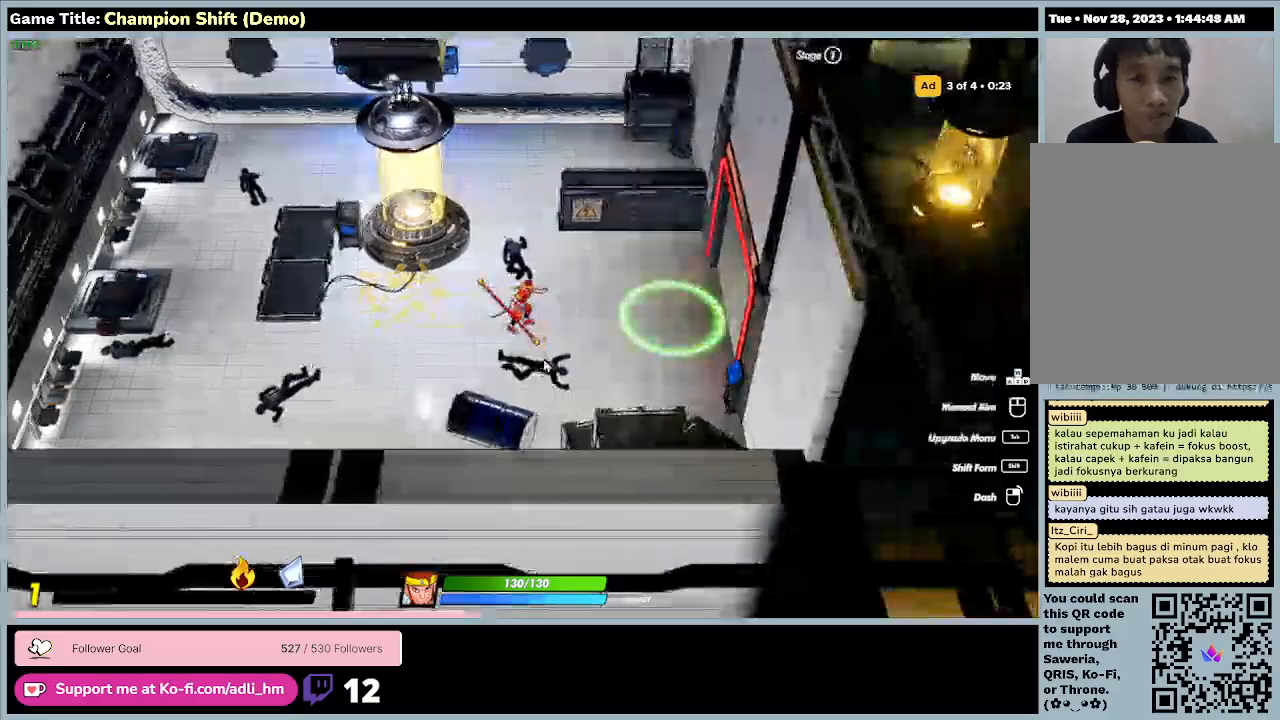
{"keys": ["d"], "events": [[67, "d", "up"], [267, "d", "down"]]}
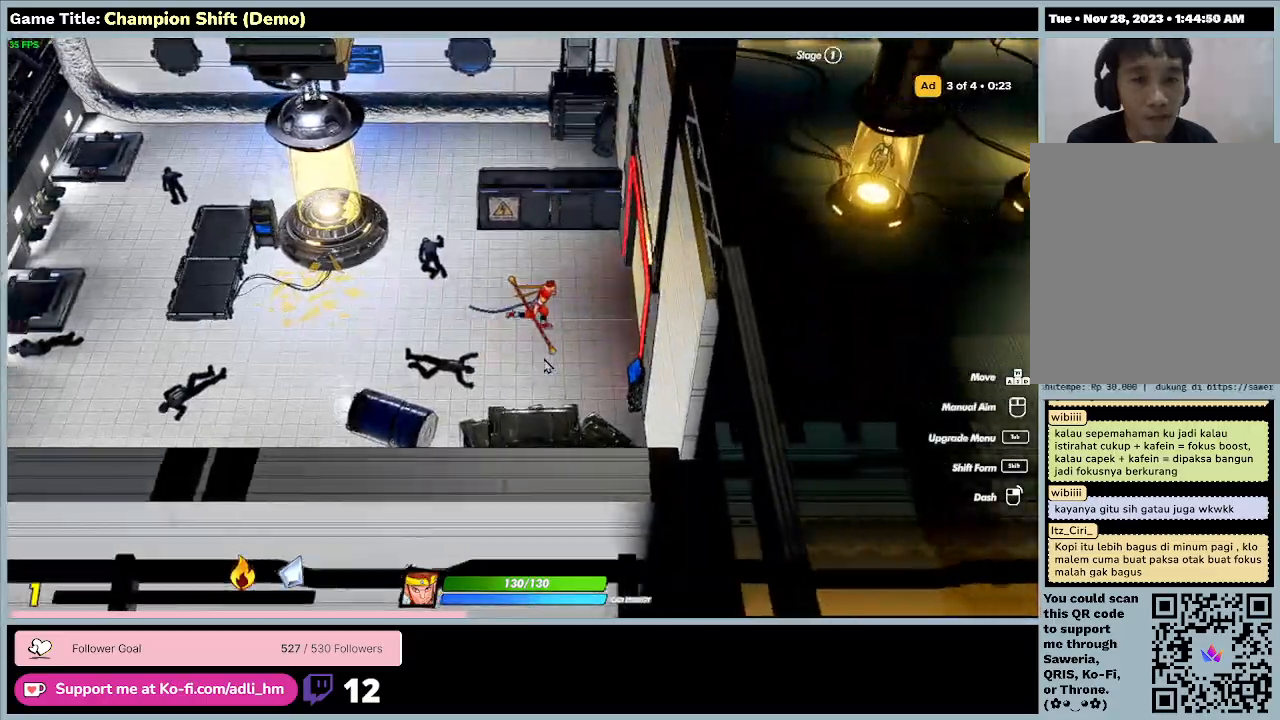
{"keys": [], "events": [[467, "d", "up"]]}
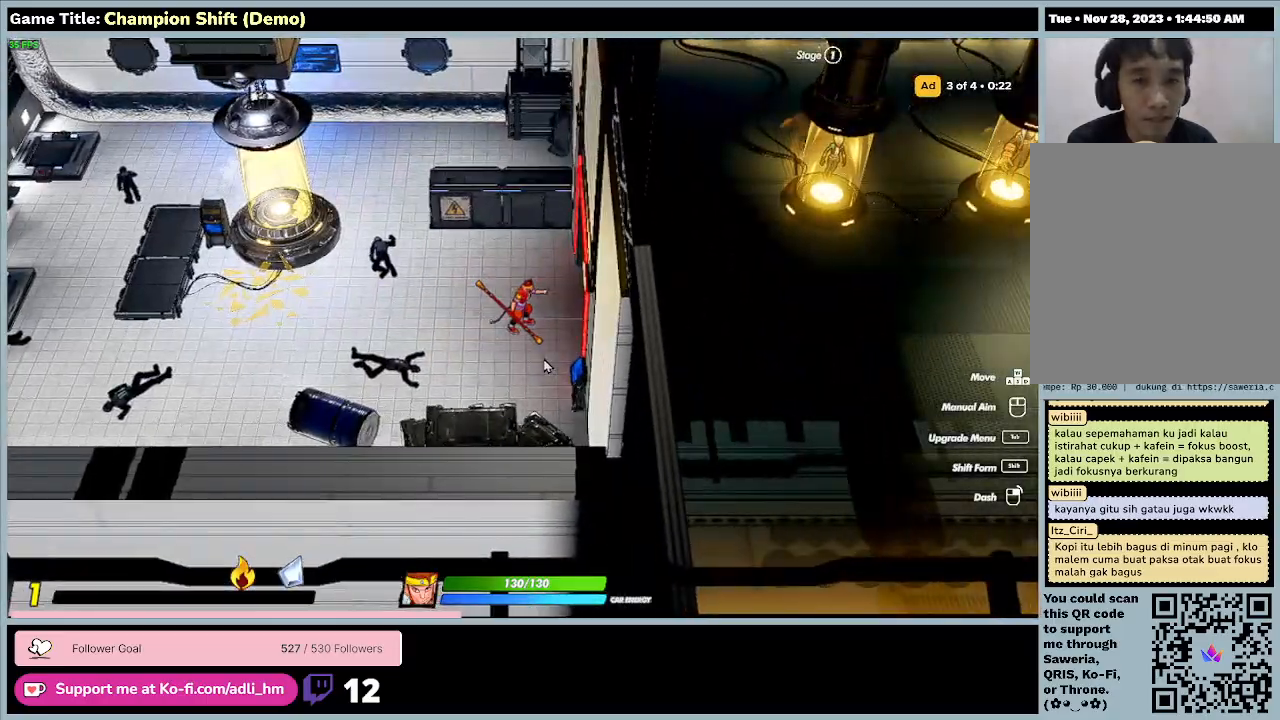
{"keys": ["a"], "events": [[167, "a", "down"]]}
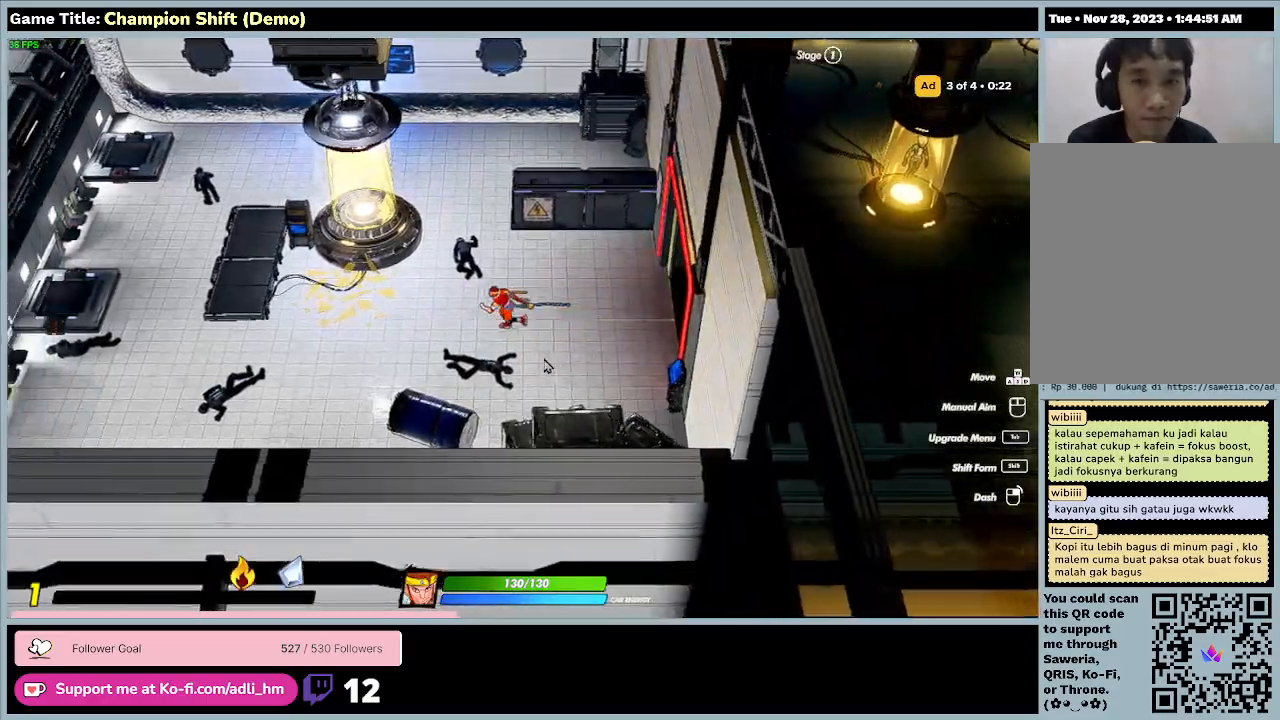
{"keys": ["a", "w"], "events": [[100, "w", "down"]]}
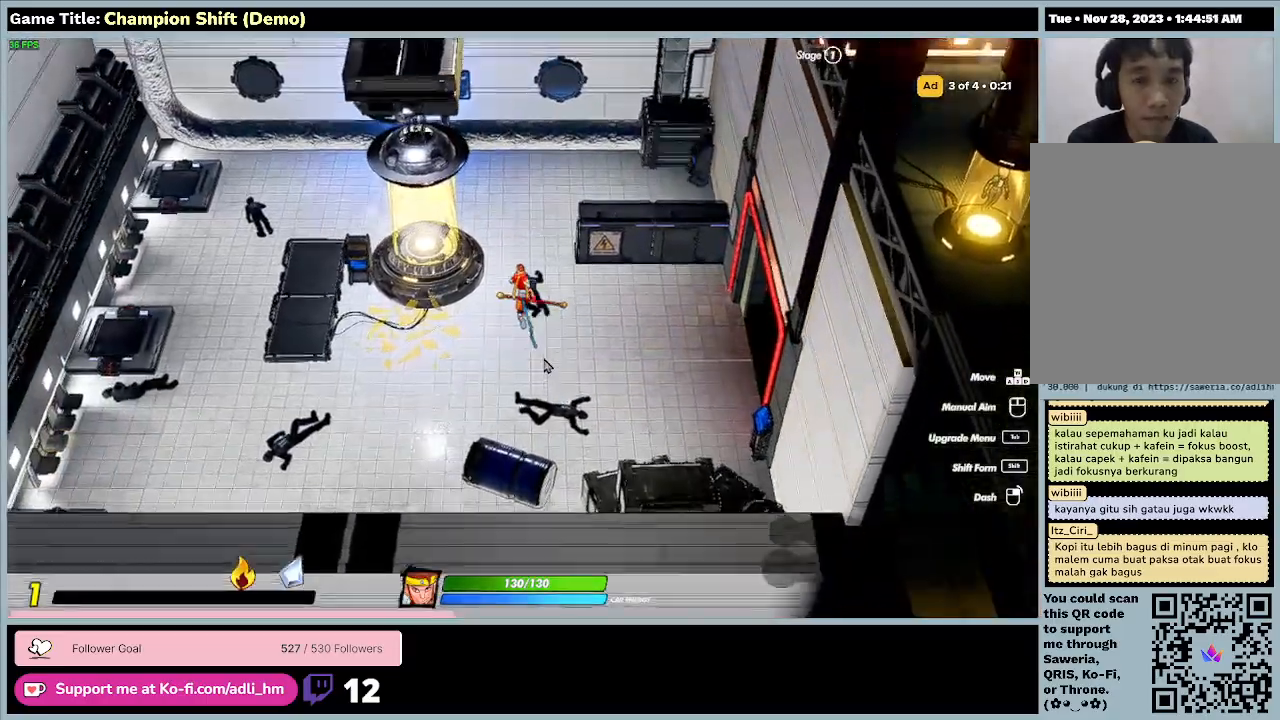
{"keys": ["w"], "events": [[167, "a", "up"]]}
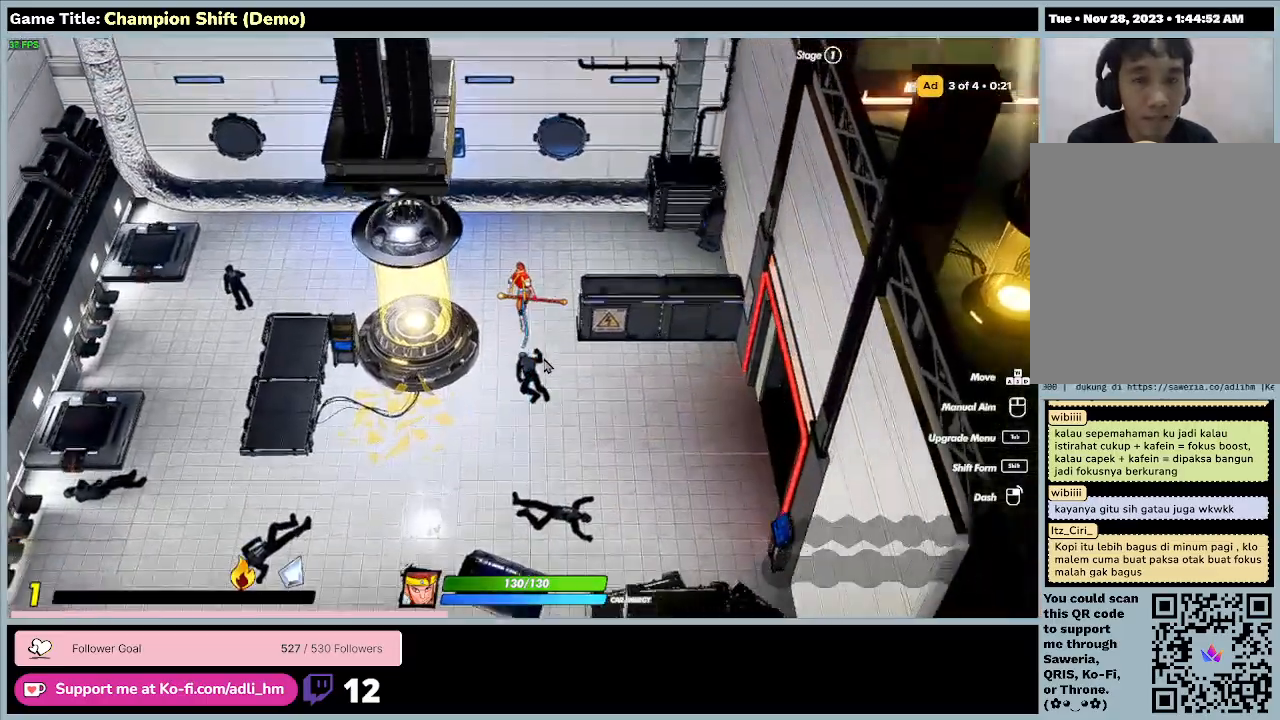
{"keys": ["a", "w"], "events": [[133, "a", "down"]]}
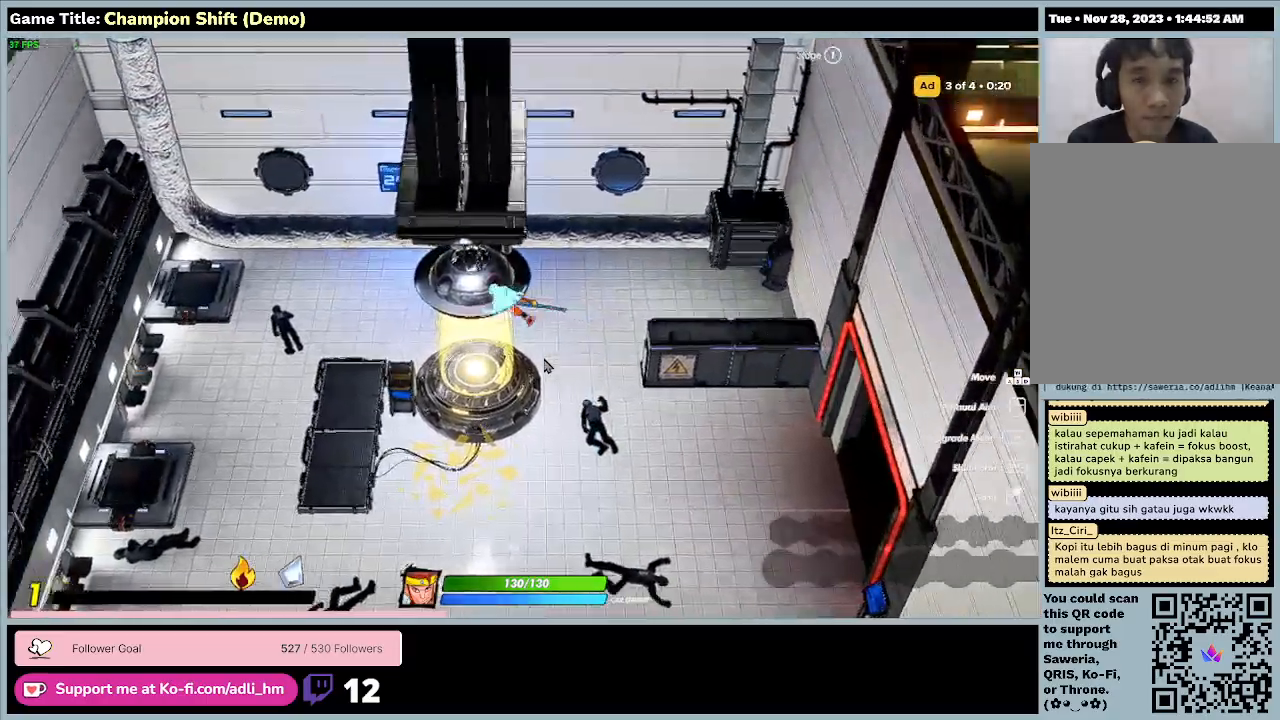
{"keys": ["a"], "events": [[100, "w", "up"]]}
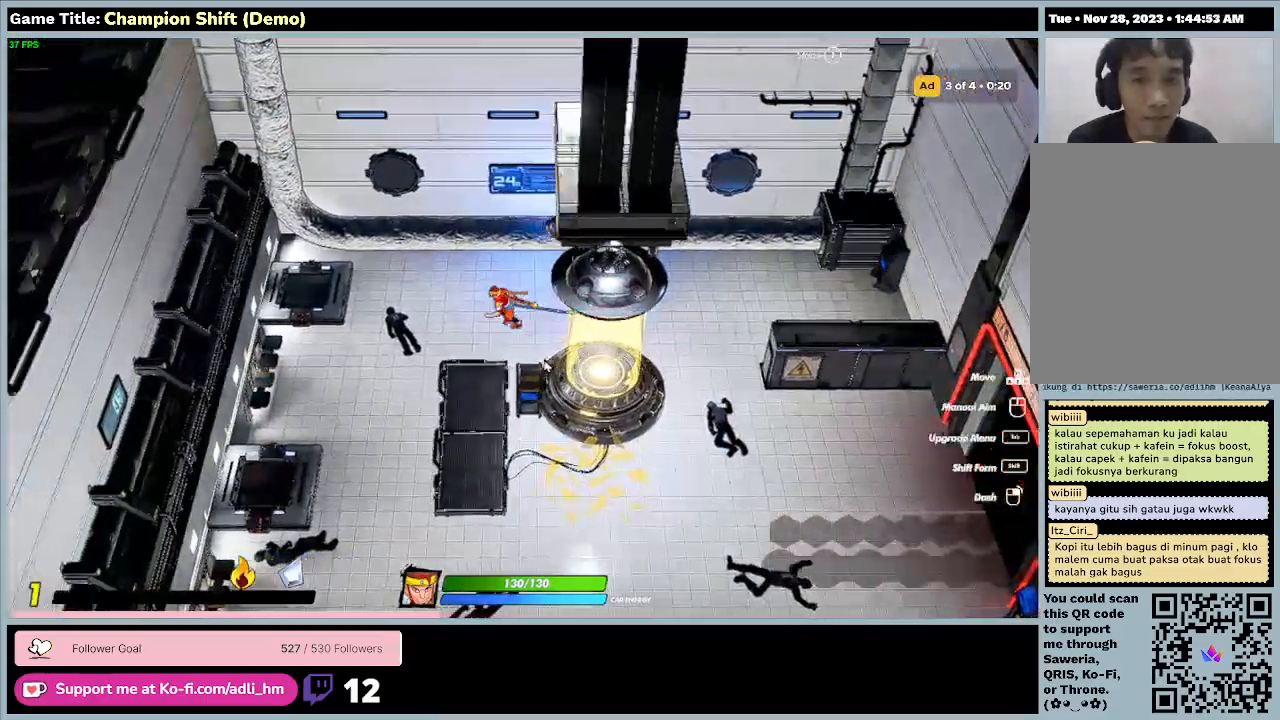
{"keys": ["a", "s"], "events": [[400, "s", "down"]]}
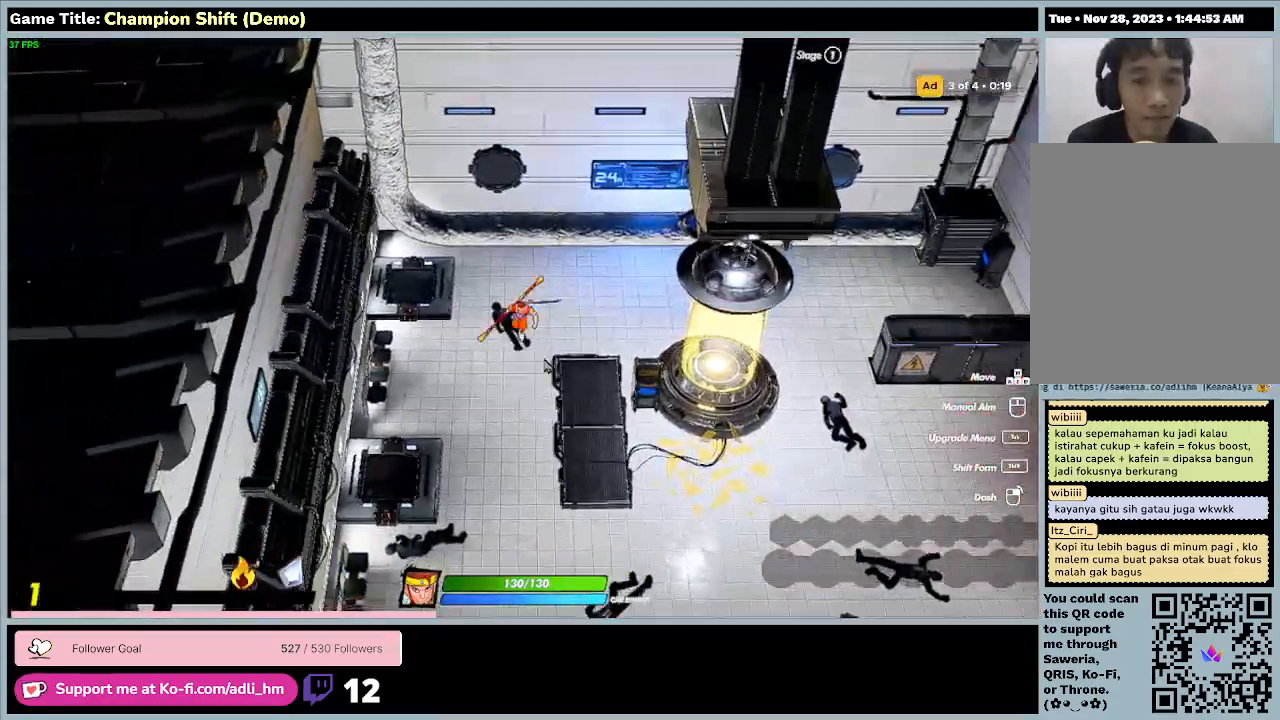
{"keys": ["s"], "events": [[367, "a", "up"]]}
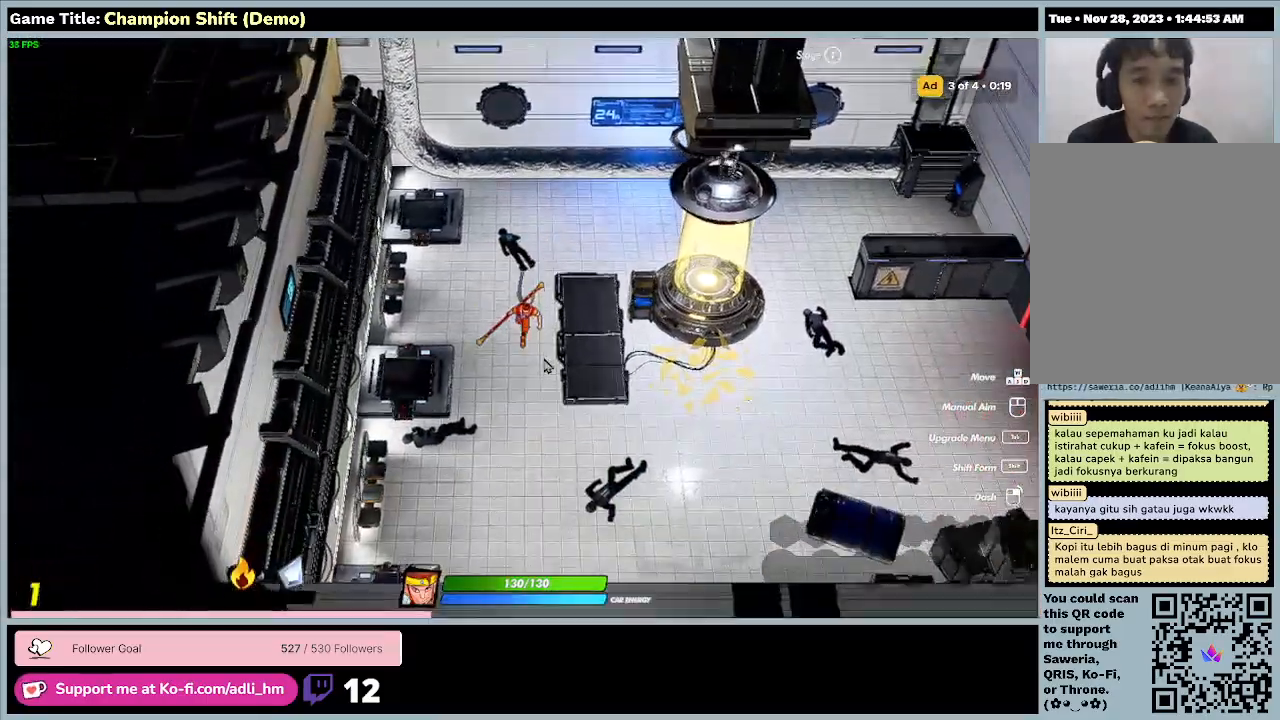
{"keys": ["s"], "events": []}
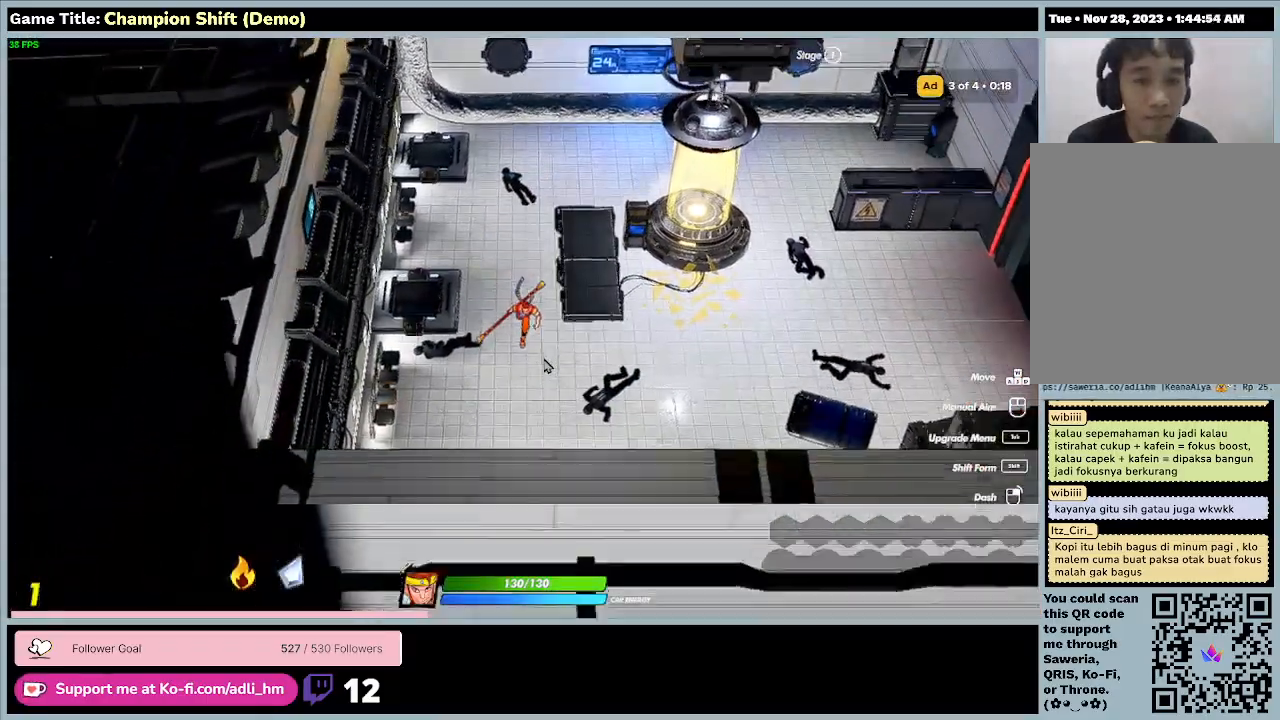
{"keys": ["s"], "events": []}
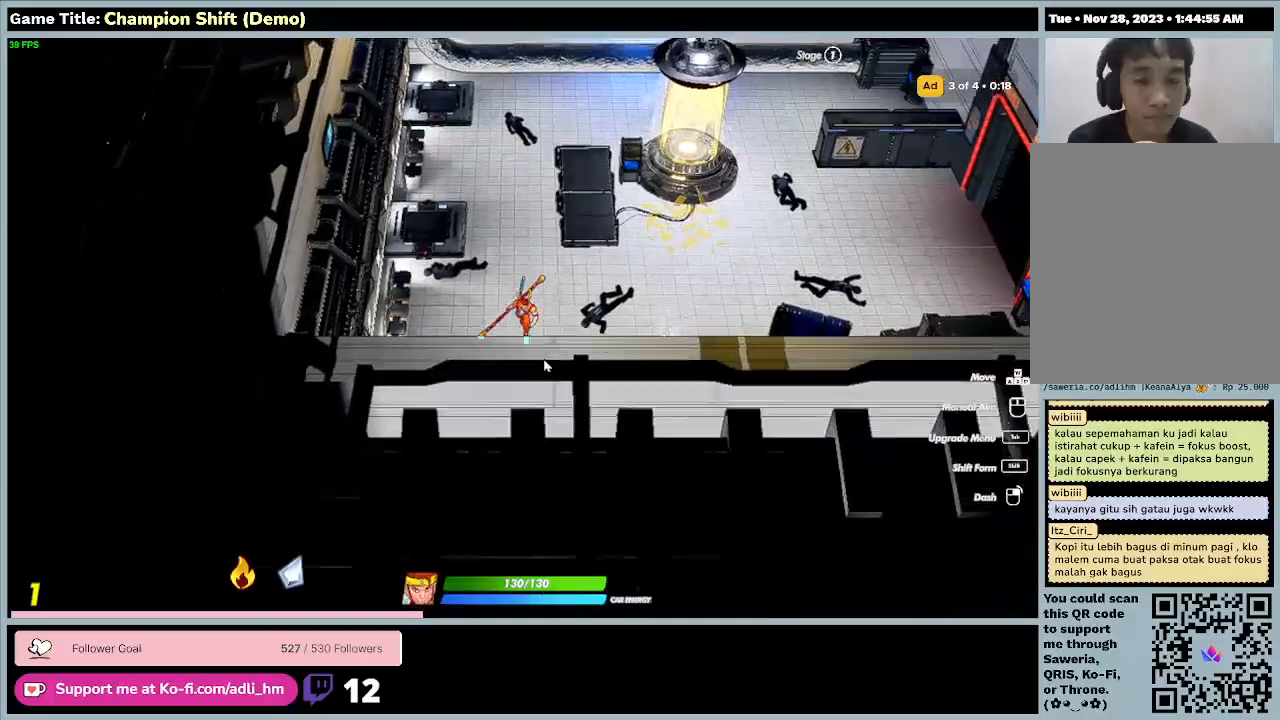
{"keys": ["d"], "events": [[100, "d", "down"], [267, "s", "up"]]}
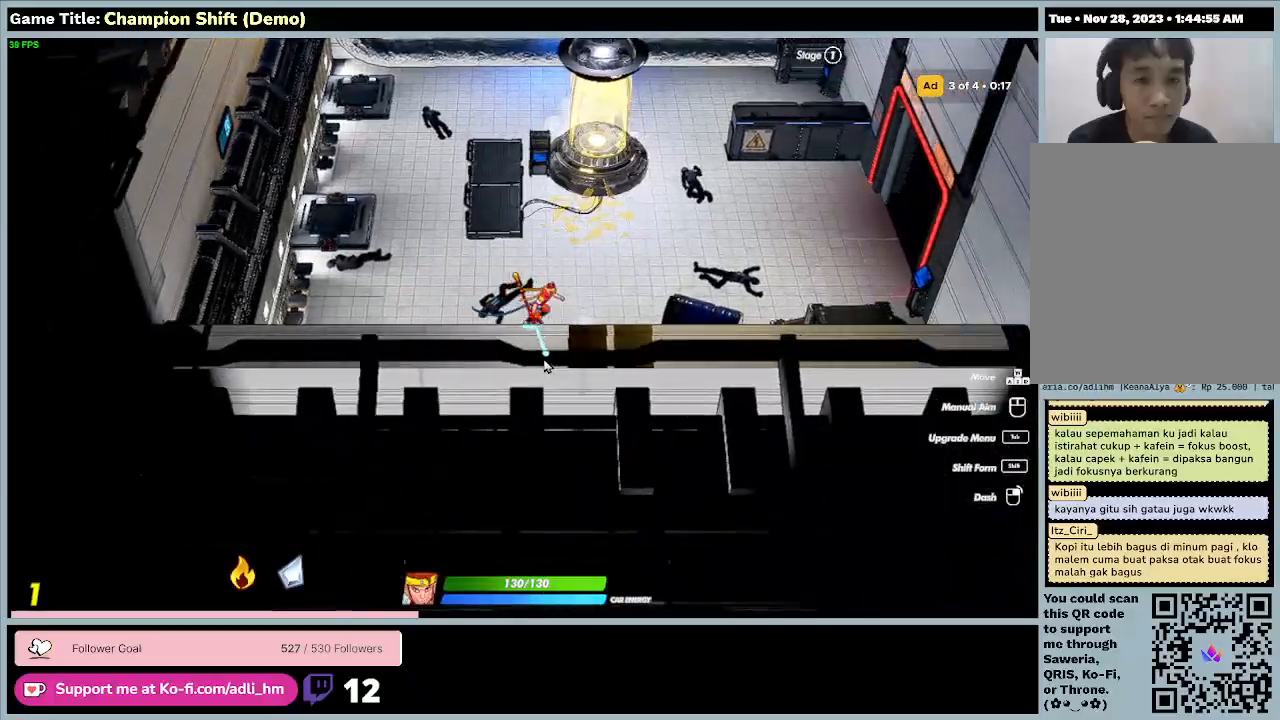
{"keys": ["d", "w"], "events": [[400, "w", "down"]]}
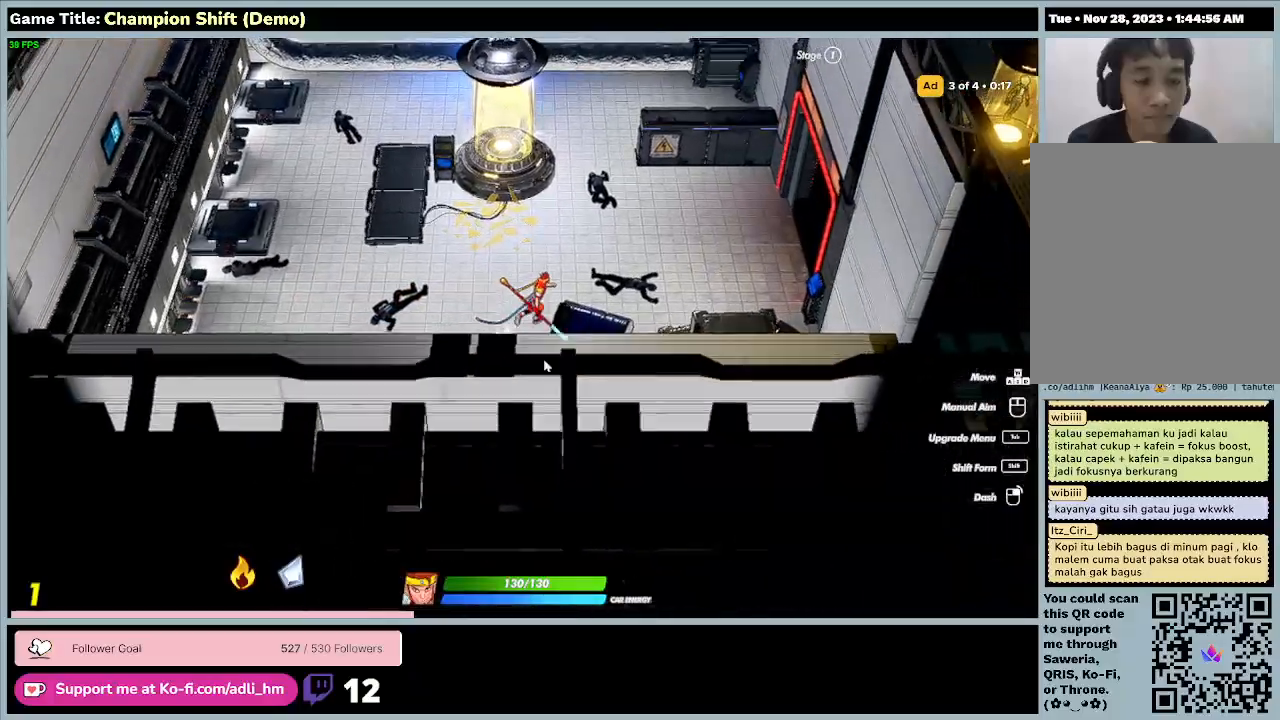
{"keys": [], "events": [[433, "w", "up"], [467, "d", "up"]]}
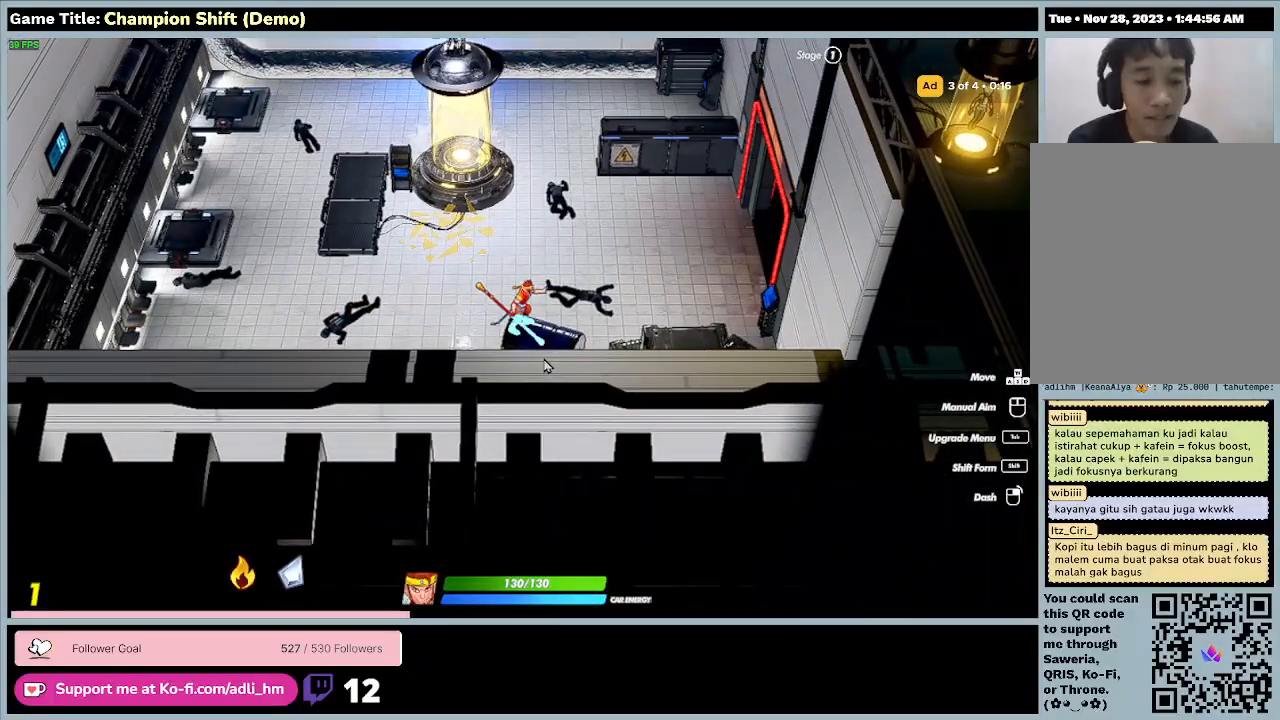
{"keys": [], "events": []}
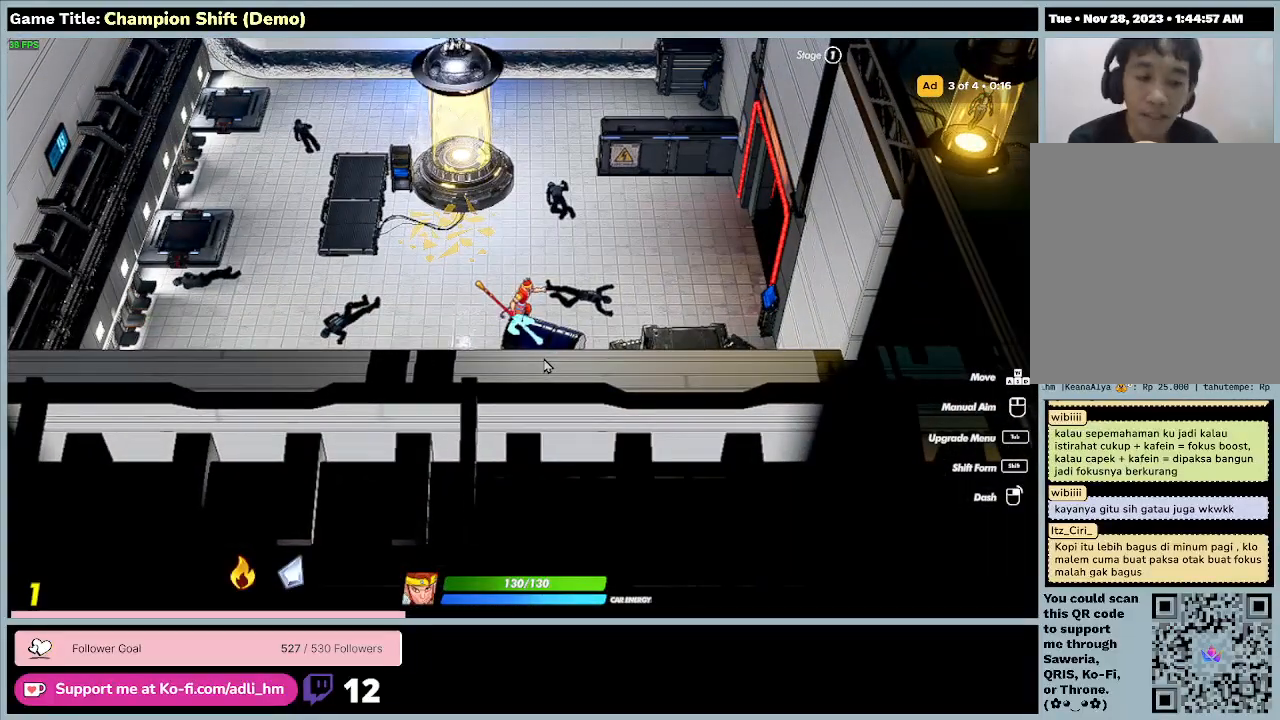
{"keys": [], "events": []}
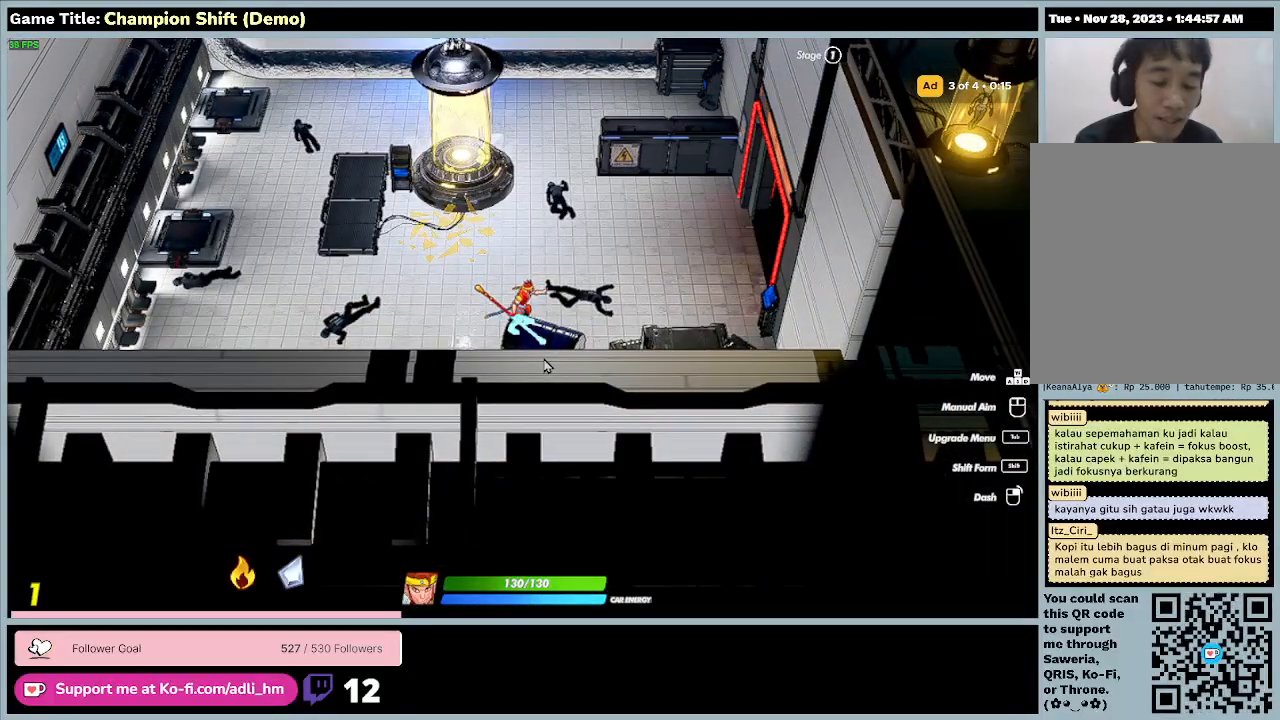
{"keys": [], "events": []}